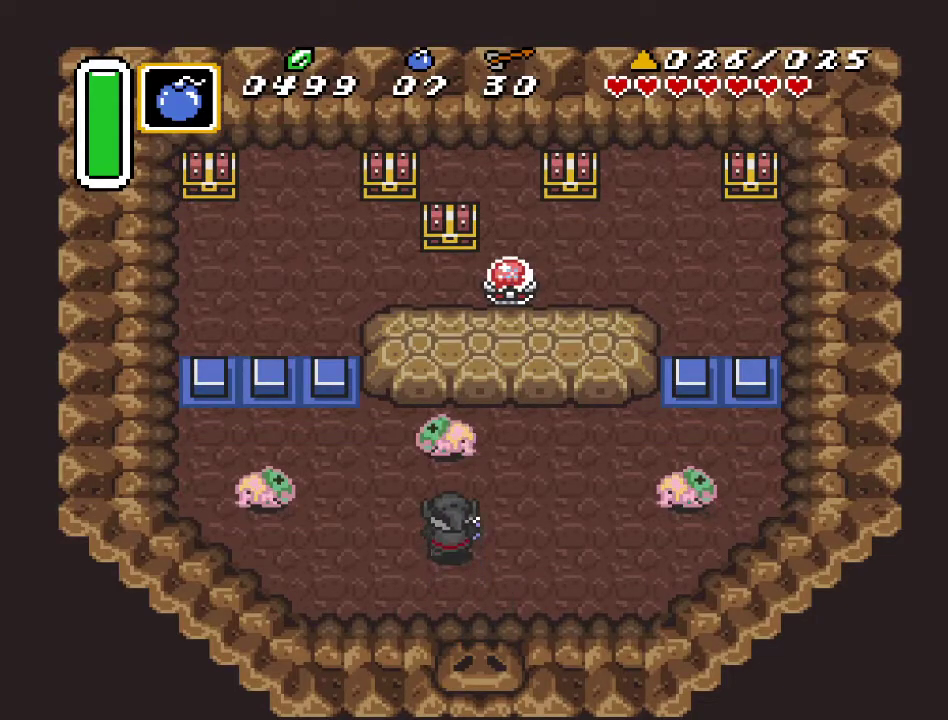
Gameplay with a controller (Nintendo layout); each line is a JSON object with the inputs held at the frame after it. "events" lists button and stick changes between this image and that frame as [ms after this image, input, new state], when the widget could be followed in between. Not read: L3 R3.
{"buttons": ["DPAD_UP", "DPAD_RIGHT"], "events": [[67, "DPAD_UP", "up"], [133, "B", "up"], [400, "DPAD_RIGHT", "down"], [400, "DPAD_UP", "down"]]}
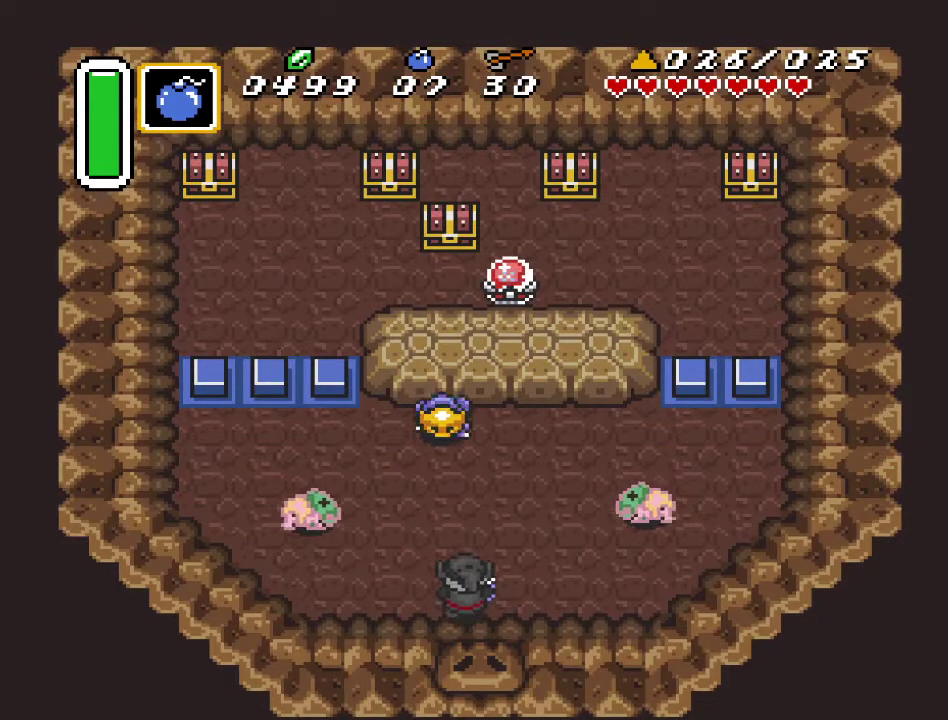
{"buttons": ["DPAD_DOWN", "DPAD_RIGHT"], "events": [[67, "DPAD_RIGHT", "up"], [217, "B", "down"], [317, "DPAD_UP", "up"], [367, "B", "up"], [467, "DPAD_DOWN", "down"], [467, "DPAD_RIGHT", "down"]]}
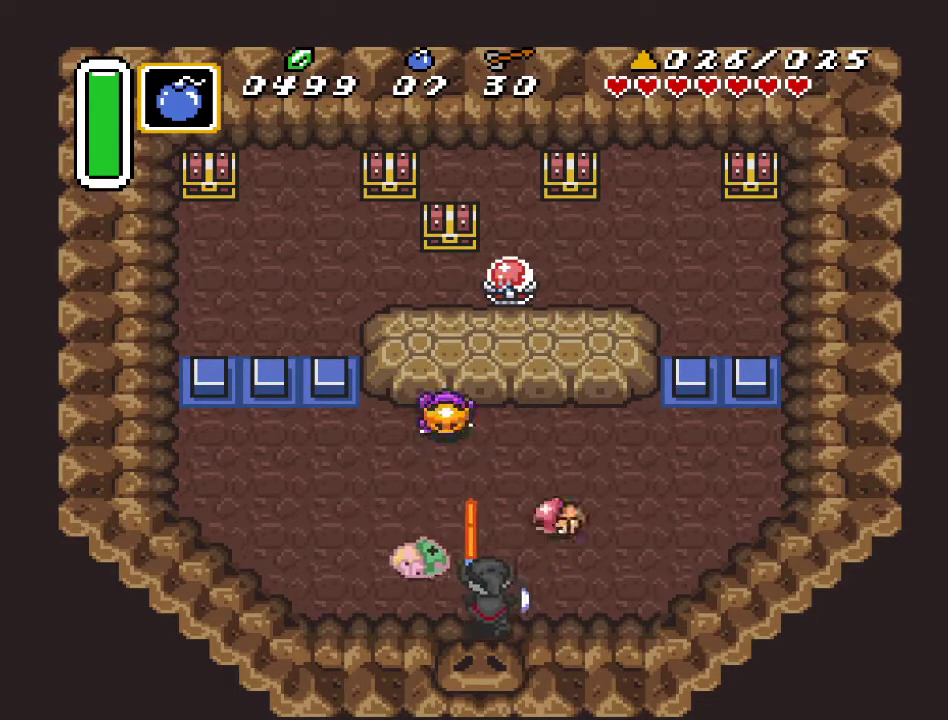
{"buttons": ["DPAD_UP"], "events": [[150, "DPAD_DOWN", "up"], [317, "DPAD_UP", "down"], [433, "DPAD_RIGHT", "up"]]}
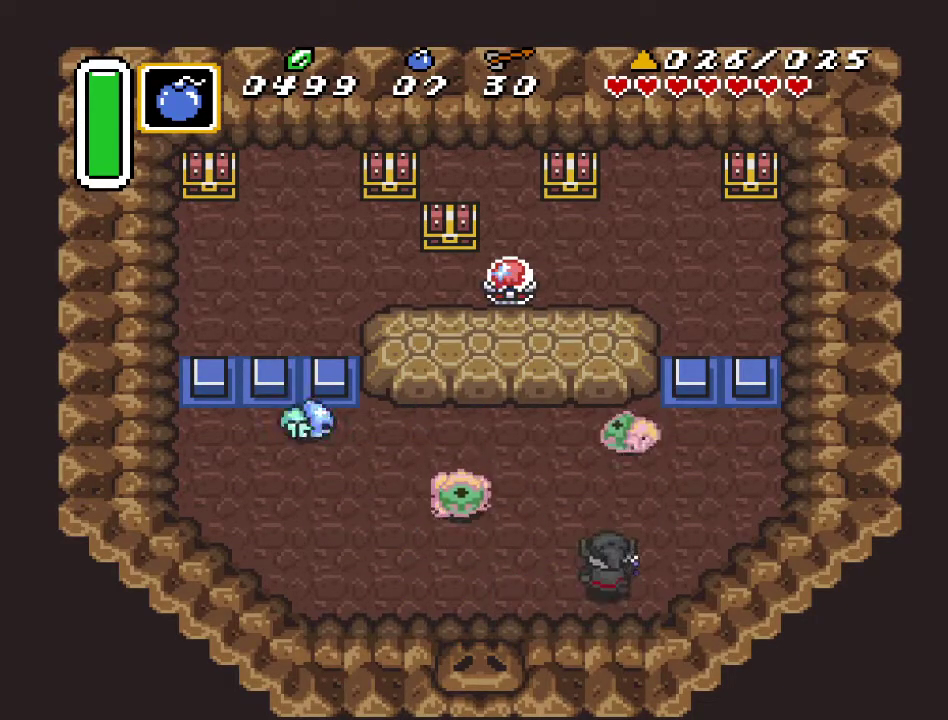
{"buttons": ["DPAD_RIGHT"], "events": [[33, "DPAD_LEFT", "down"], [67, "DPAD_UP", "up"], [133, "B", "down"], [250, "DPAD_LEFT", "up"], [317, "B", "up"], [367, "DPAD_RIGHT", "down"]]}
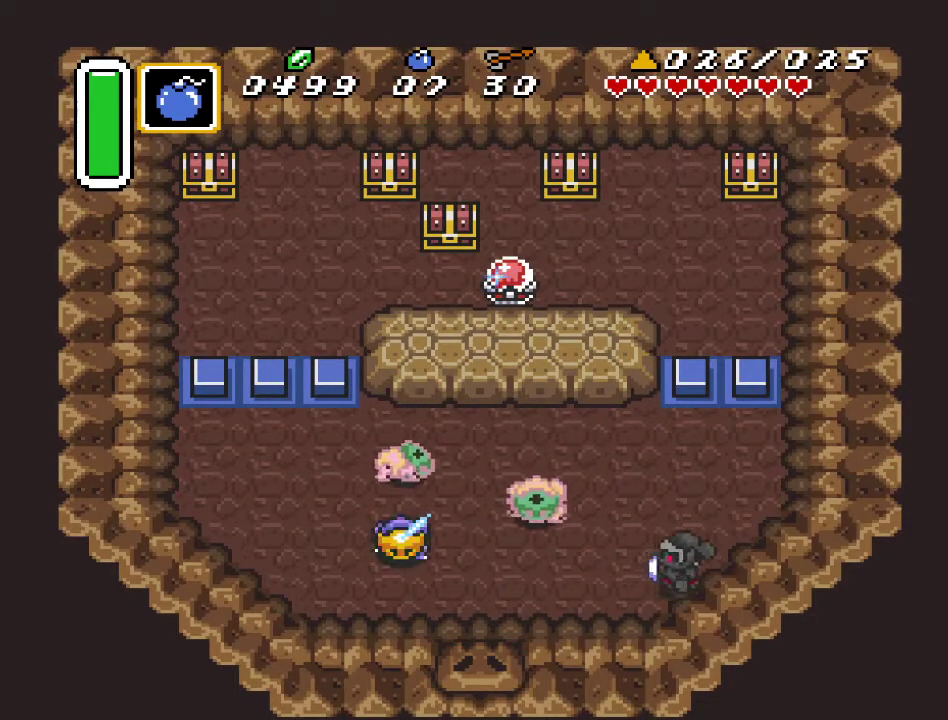
{"buttons": ["DPAD_LEFT"], "events": [[67, "DPAD_UP", "down"], [100, "DPAD_RIGHT", "up"], [133, "DPAD_LEFT", "down"], [183, "DPAD_UP", "up"], [333, "B", "down"], [500, "B", "up"]]}
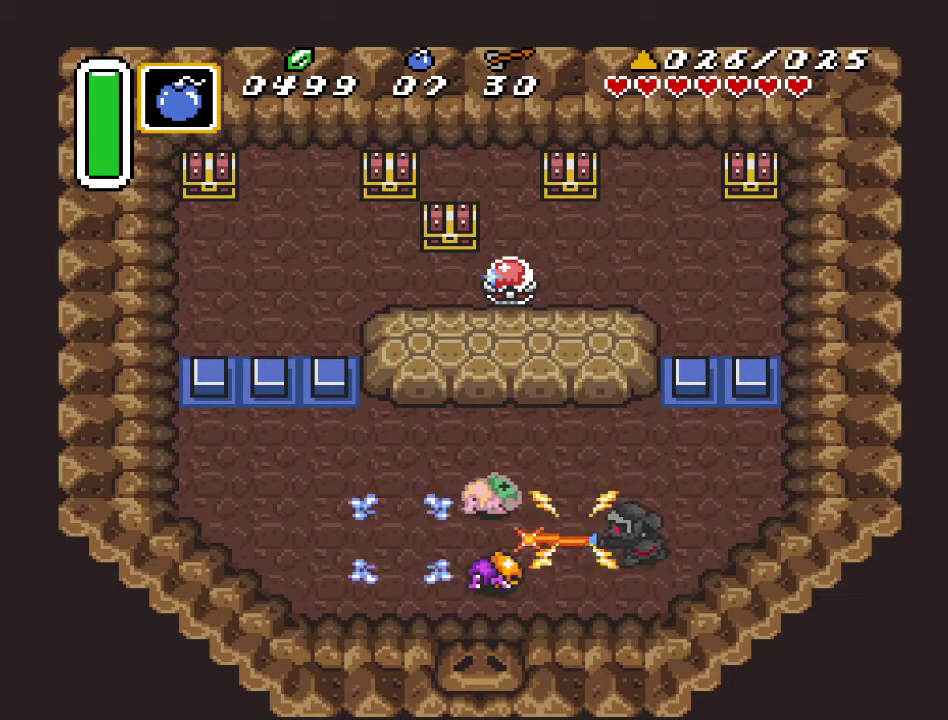
{"buttons": ["DPAD_LEFT"], "events": [[33, "DPAD_LEFT", "up"], [100, "DPAD_LEFT", "down"], [100, "DPAD_UP", "down"], [467, "DPAD_UP", "up"]]}
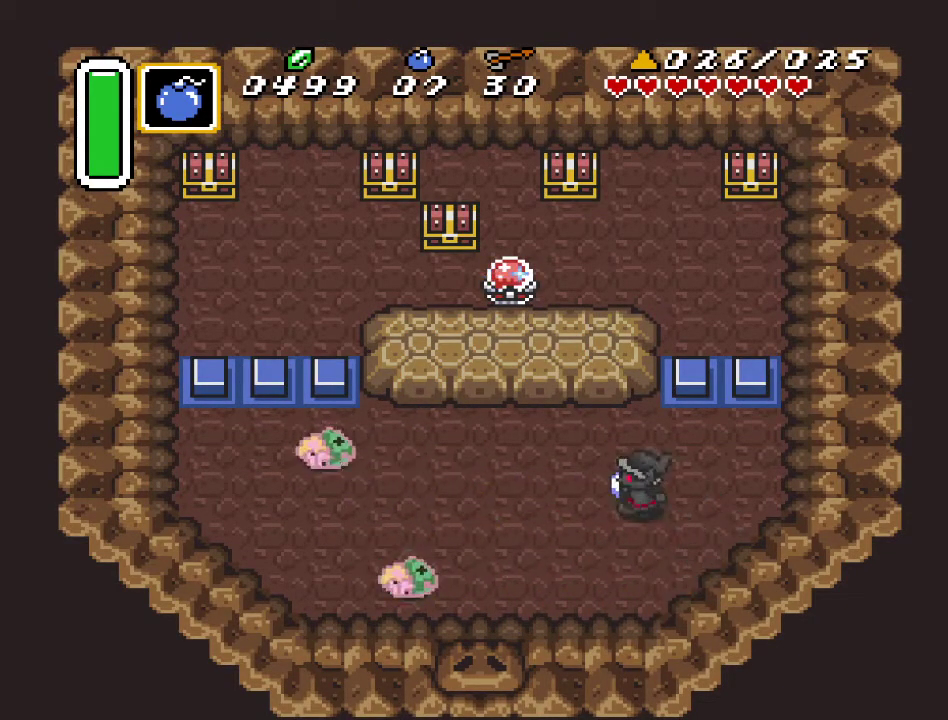
{"buttons": ["B", "DPAD_DOWN"], "events": [[100, "DPAD_DOWN", "down"], [133, "DPAD_DOWN", "up"], [350, "DPAD_DOWN", "down"], [383, "DPAD_LEFT", "up"], [433, "B", "down"]]}
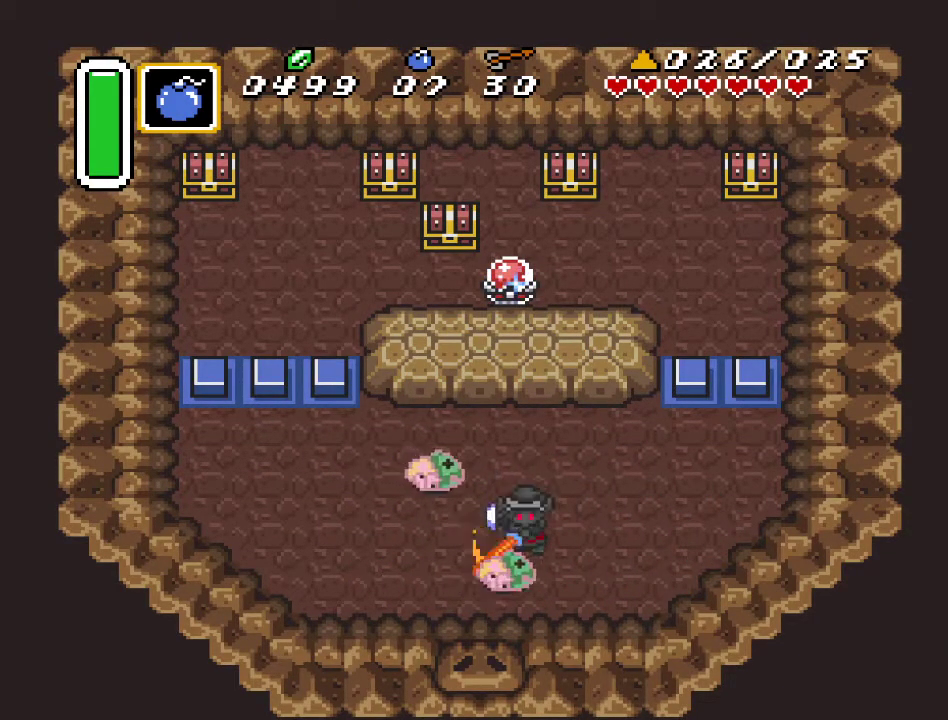
{"buttons": ["DPAD_DOWN"], "events": [[100, "B", "up"], [100, "DPAD_RIGHT", "down"], [183, "DPAD_DOWN", "up"], [400, "DPAD_DOWN", "down"], [467, "DPAD_RIGHT", "up"]]}
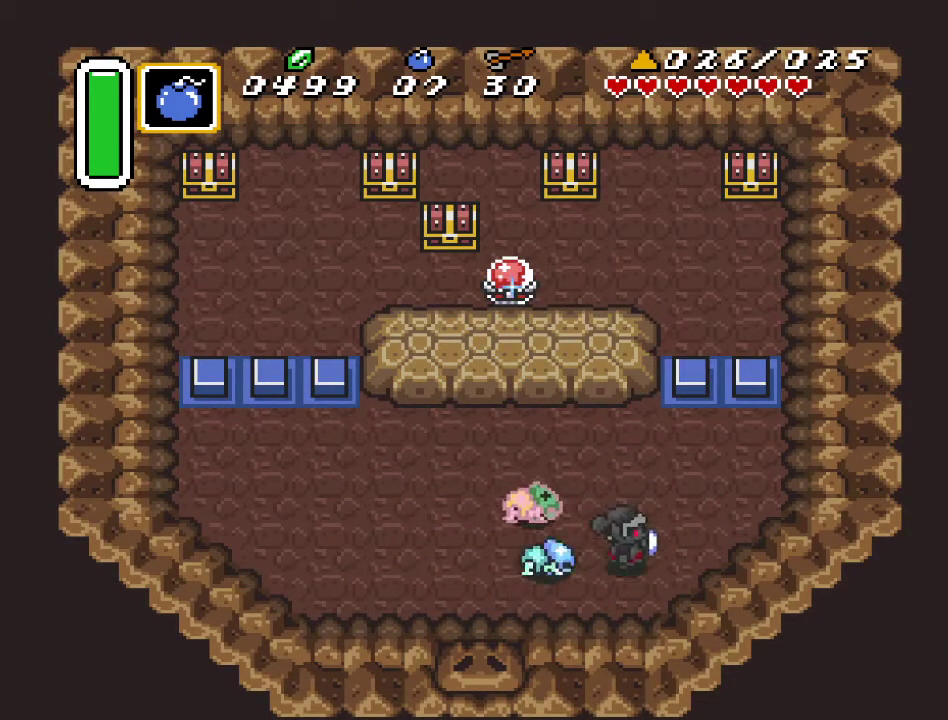
{"buttons": ["DPAD_UP", "DPAD_LEFT"], "events": [[117, "DPAD_DOWN", "up"], [117, "DPAD_LEFT", "down"], [183, "DPAD_UP", "down"], [217, "B", "down"], [250, "DPAD_UP", "up"], [383, "B", "up"], [467, "DPAD_UP", "down"]]}
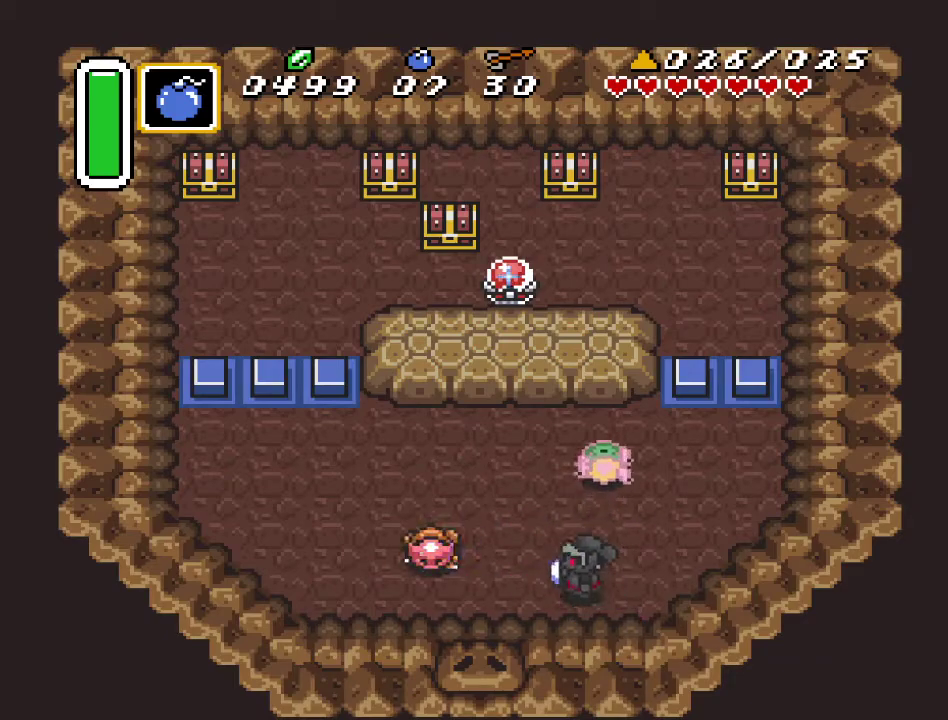
{"buttons": ["DPAD_UP", "DPAD_RIGHT"], "events": [[100, "DPAD_LEFT", "up"], [183, "B", "down"], [350, "B", "up"], [400, "DPAD_RIGHT", "down"]]}
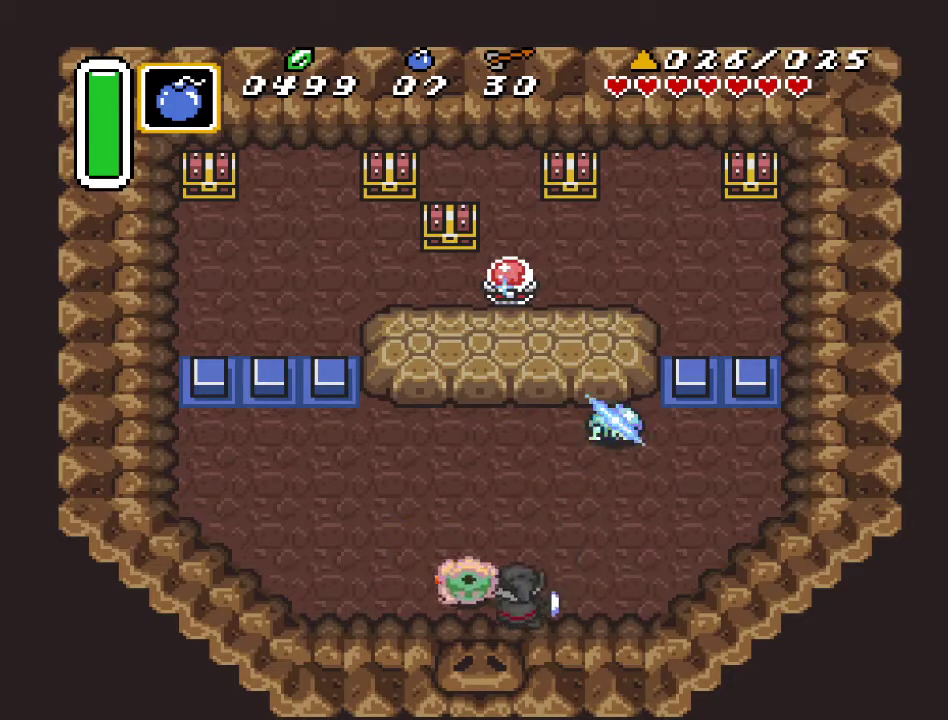
{"buttons": ["DPAD_UP"], "events": [[250, "DPAD_UP", "up"], [400, "DPAD_RIGHT", "up"], [400, "DPAD_UP", "down"], [467, "DPAD_LEFT", "down"], [500, "DPAD_LEFT", "up"]]}
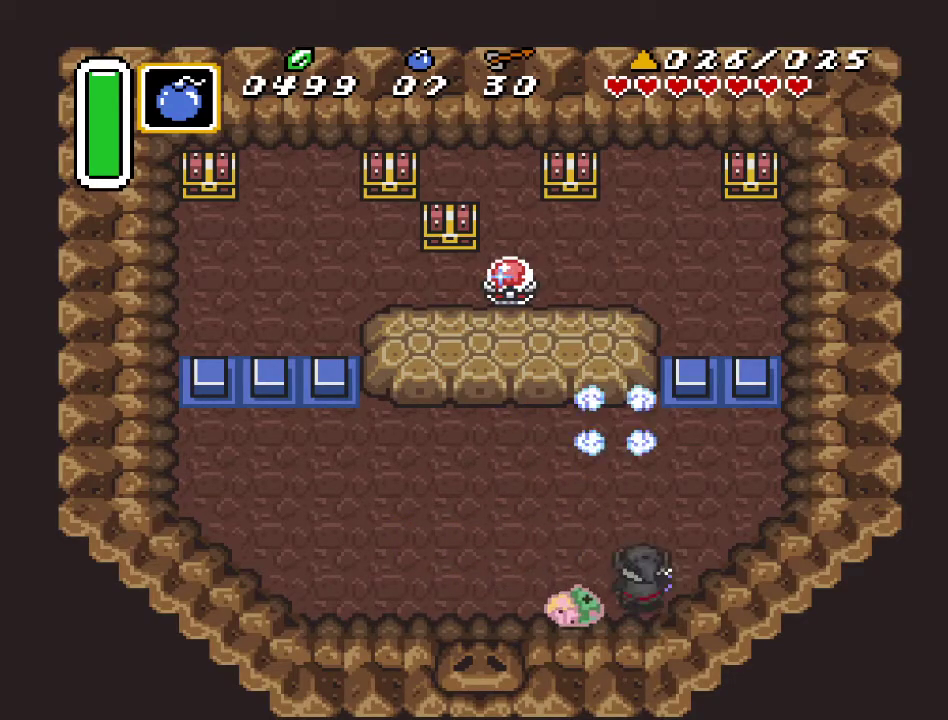
{"buttons": ["B", "DPAD_DOWN"], "events": [[167, "DPAD_LEFT", "down"], [283, "DPAD_UP", "up"], [317, "DPAD_DOWN", "down"], [317, "DPAD_LEFT", "up"], [383, "B", "down"]]}
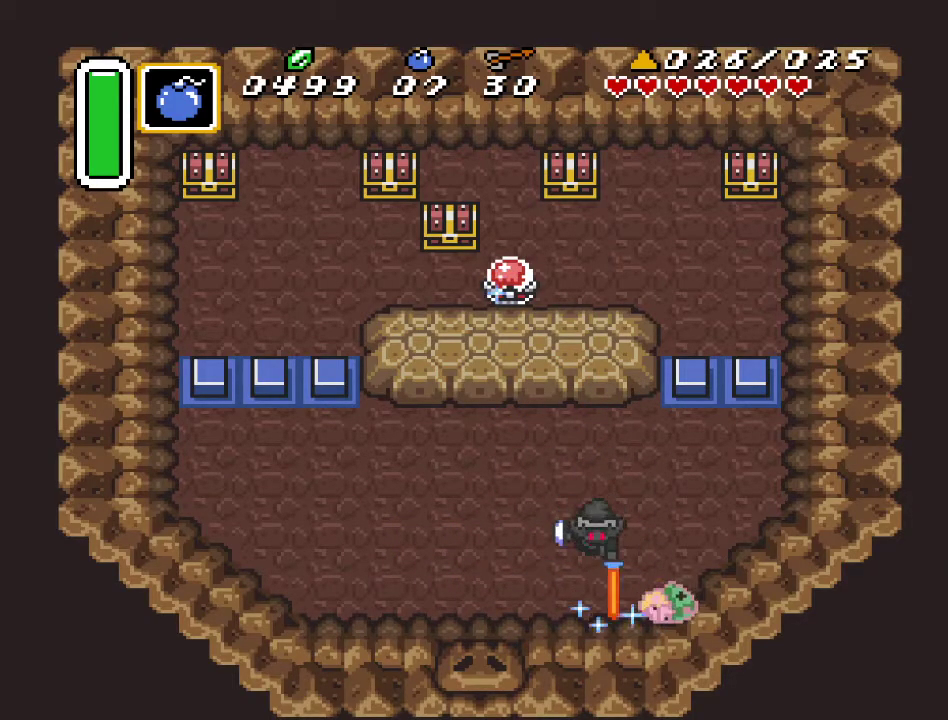
{"buttons": ["DPAD_DOWN"], "events": [[33, "DPAD_DOWN", "up"], [67, "B", "up"], [350, "DPAD_DOWN", "down"], [350, "DPAD_RIGHT", "down"], [383, "DPAD_RIGHT", "up"]]}
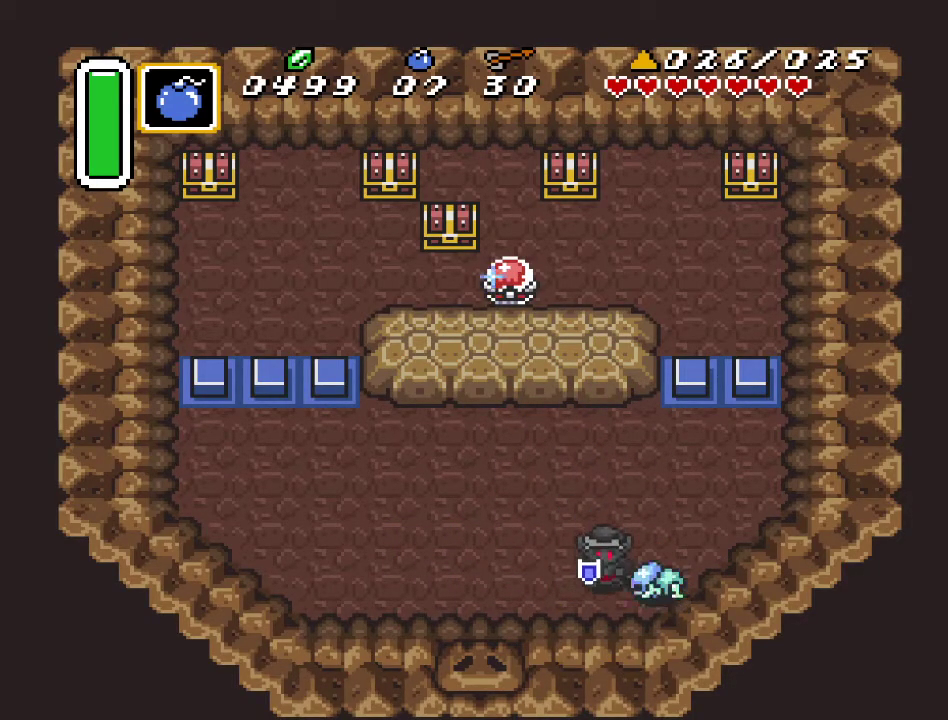
{"buttons": ["DPAD_UP", "DPAD_RIGHT"], "events": [[33, "DPAD_RIGHT", "down"], [67, "DPAD_DOWN", "up"], [100, "B", "down"], [200, "DPAD_RIGHT", "up"], [250, "B", "up"], [467, "DPAD_RIGHT", "down"], [467, "DPAD_UP", "down"]]}
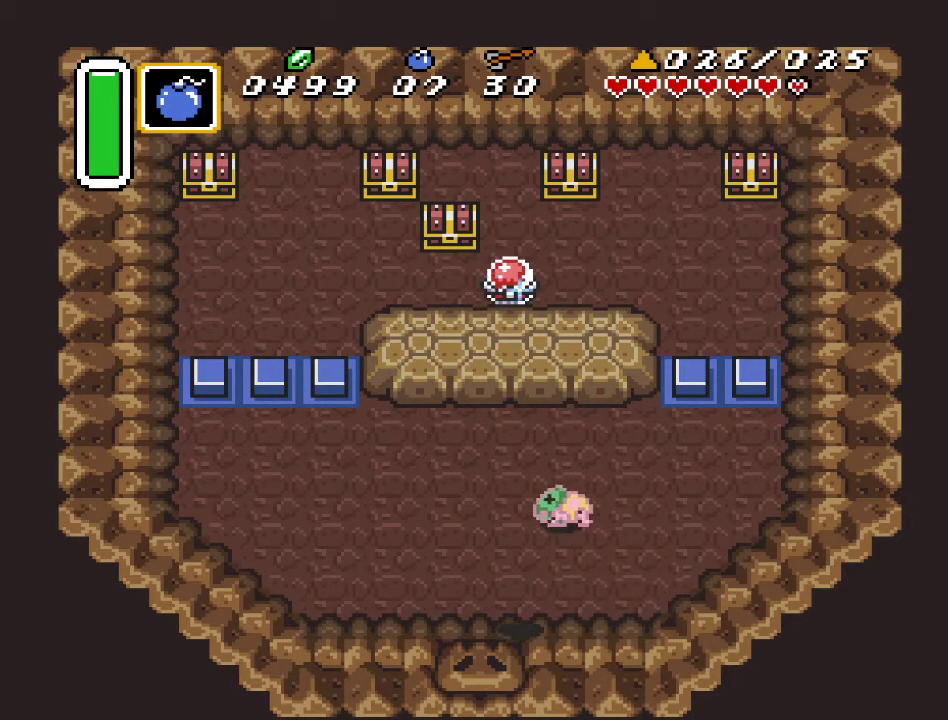
{"buttons": [], "events": [[100, "DPAD_RIGHT", "up"], [133, "B", "down"], [250, "DPAD_UP", "up"], [300, "B", "up"]]}
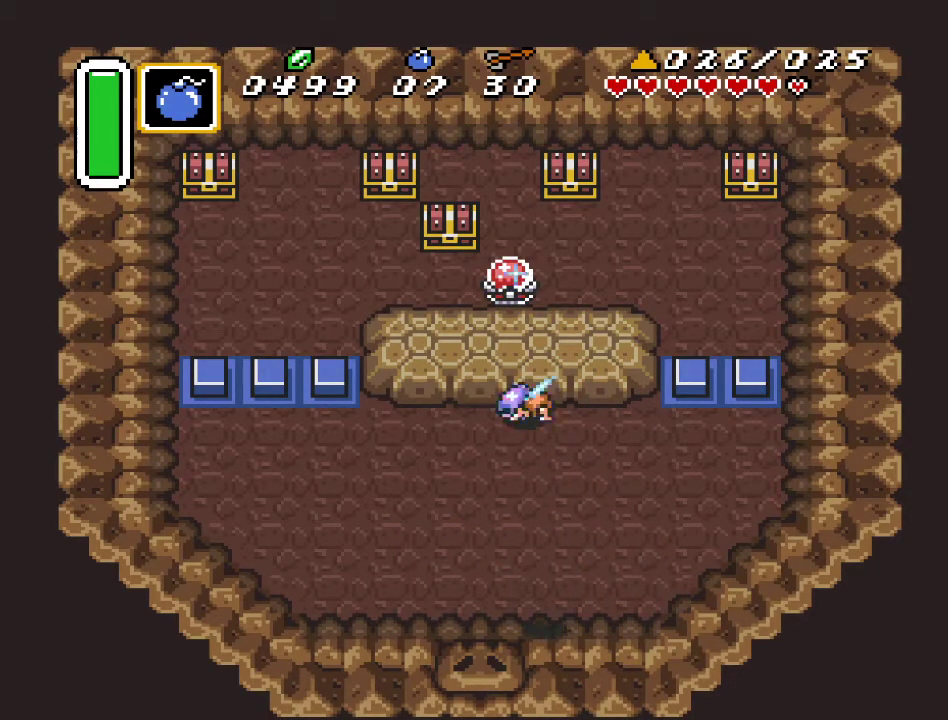
{"buttons": ["DPAD_UP"], "events": [[250, "DPAD_LEFT", "down"], [250, "DPAD_UP", "down"], [367, "DPAD_LEFT", "up"]]}
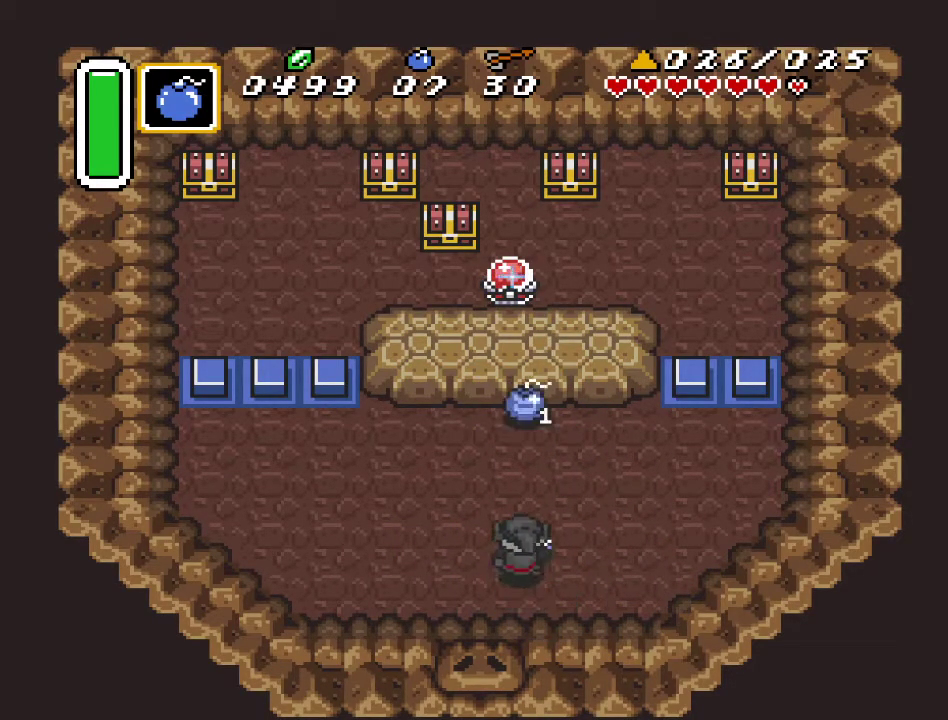
{"buttons": ["Y"], "events": [[133, "DPAD_UP", "up"], [450, "DPAD_UP", "down"], [500, "DPAD_UP", "up"], [500, "Y", "down"]]}
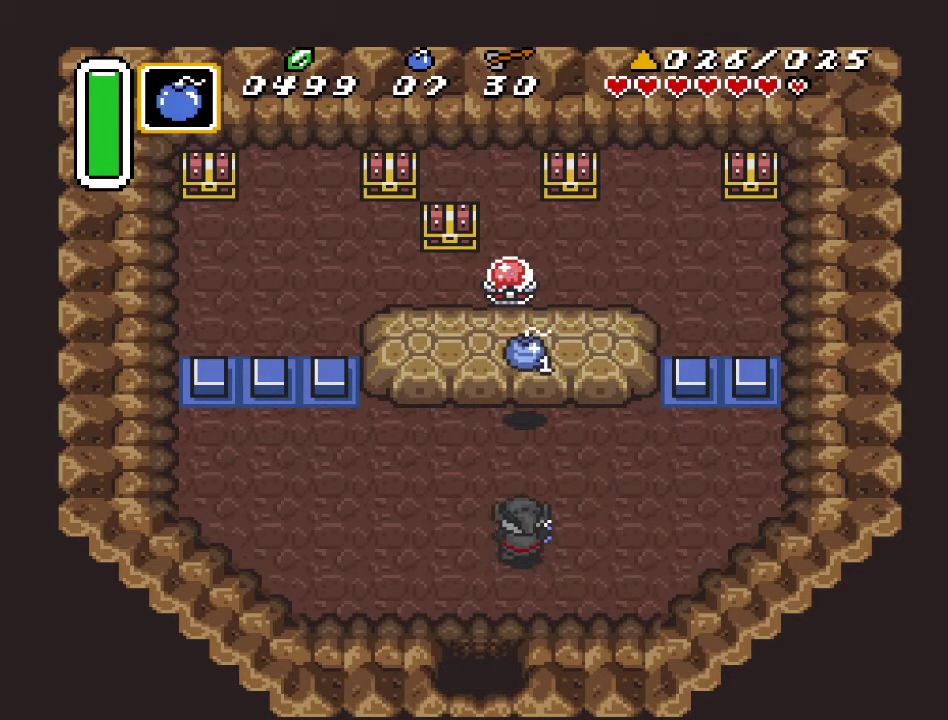
{"buttons": [], "events": [[150, "Y", "up"], [283, "A", "down"], [433, "A", "up"]]}
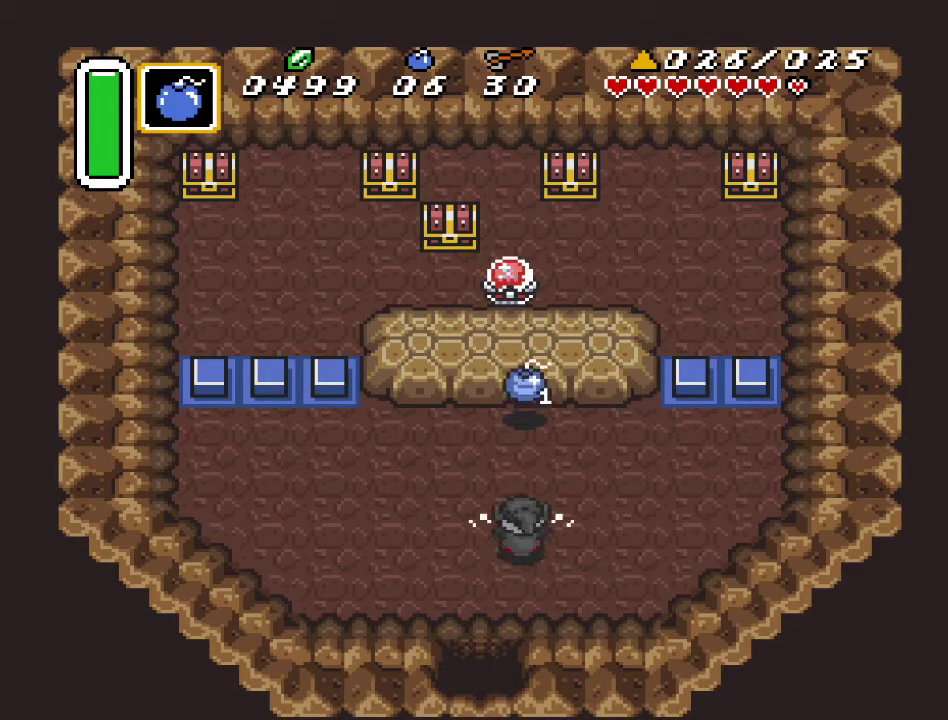
{"buttons": [], "events": [[250, "DPAD_UP", "down"], [317, "DPAD_UP", "up"]]}
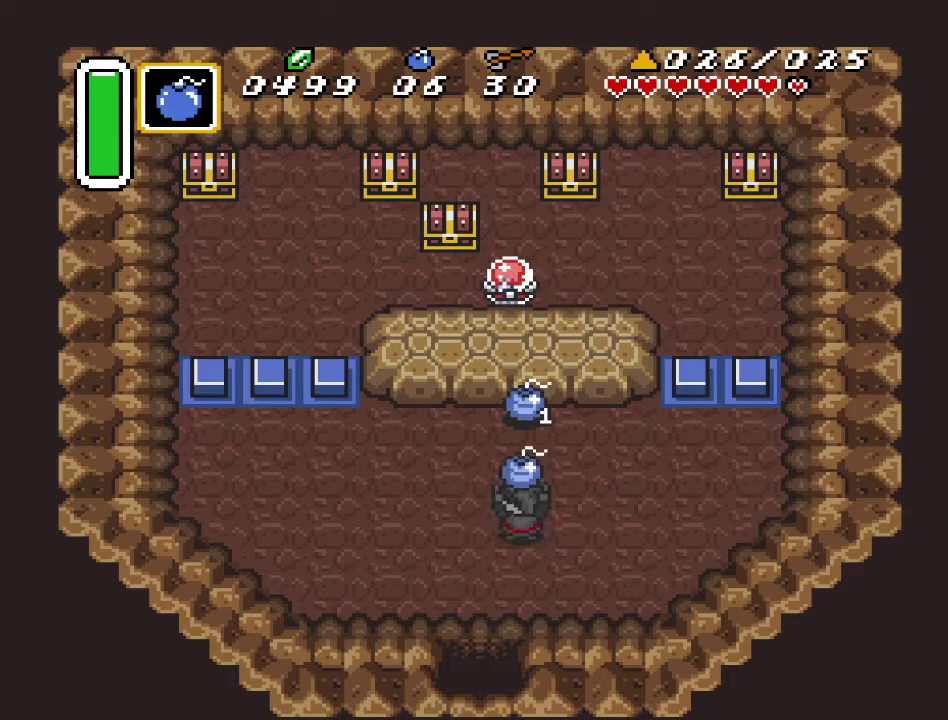
{"buttons": ["DPAD_UP"], "events": [[33, "DPAD_UP", "down"], [133, "DPAD_UP", "up"], [167, "A", "down"], [283, "A", "up"], [433, "DPAD_UP", "down"]]}
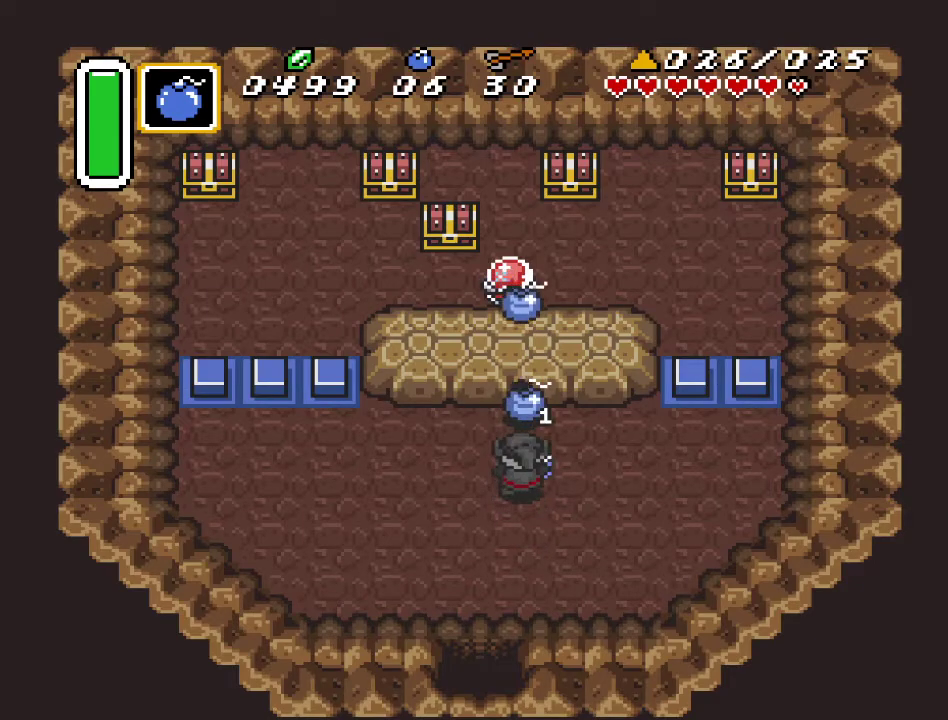
{"buttons": ["DPAD_DOWN", "DPAD_RIGHT"], "events": [[217, "DPAD_RIGHT", "down"], [250, "DPAD_UP", "up"], [283, "DPAD_DOWN", "down"]]}
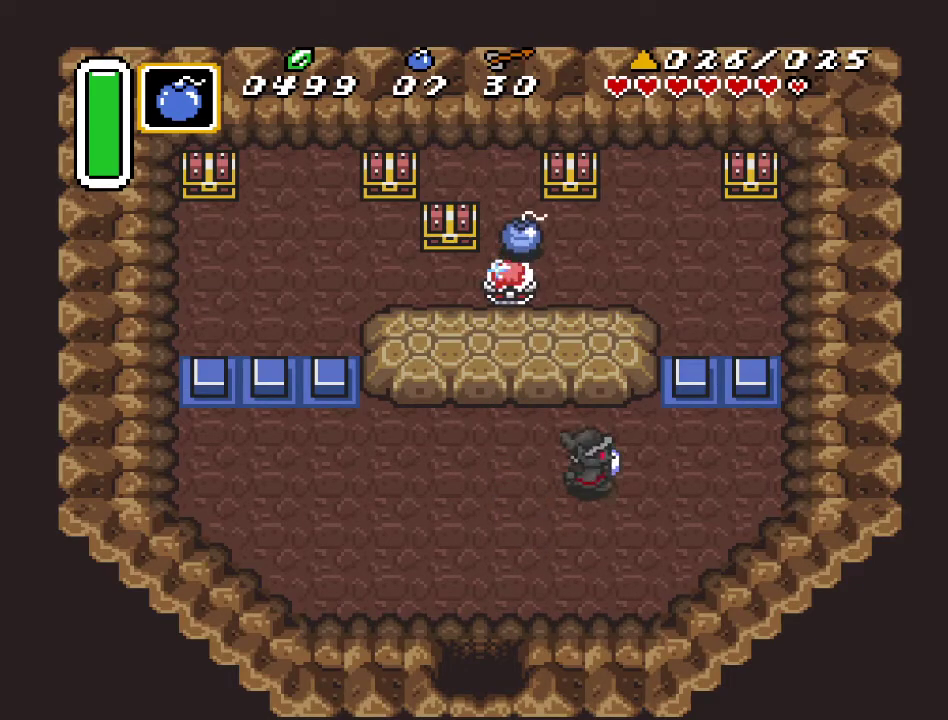
{"buttons": ["DPAD_LEFT"], "events": [[133, "DPAD_DOWN", "up"], [133, "DPAD_RIGHT", "up"], [433, "DPAD_LEFT", "down"]]}
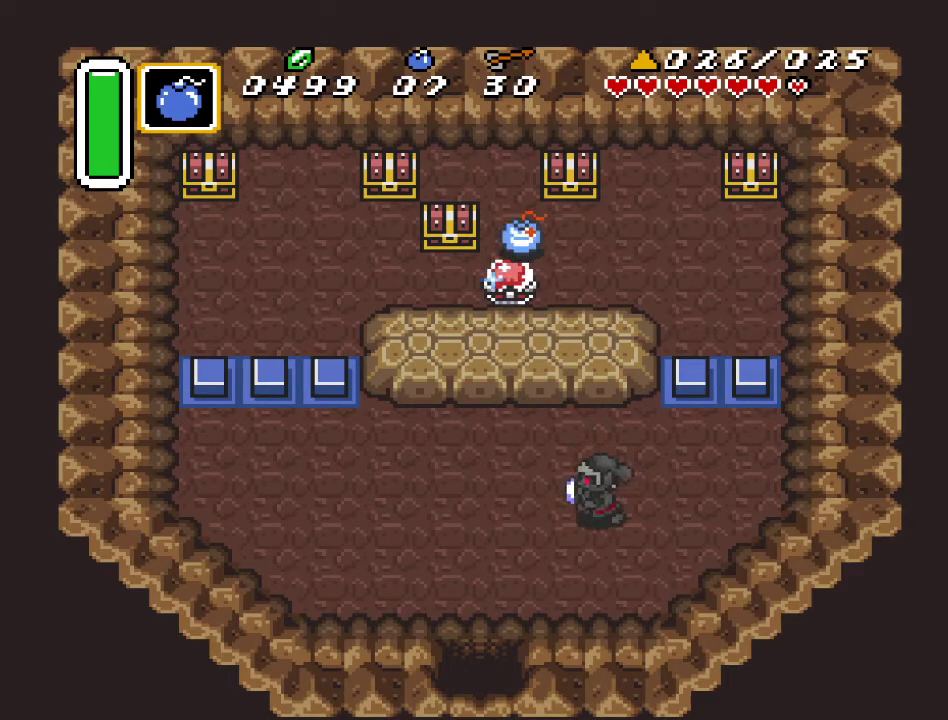
{"buttons": ["DPAD_LEFT"], "events": []}
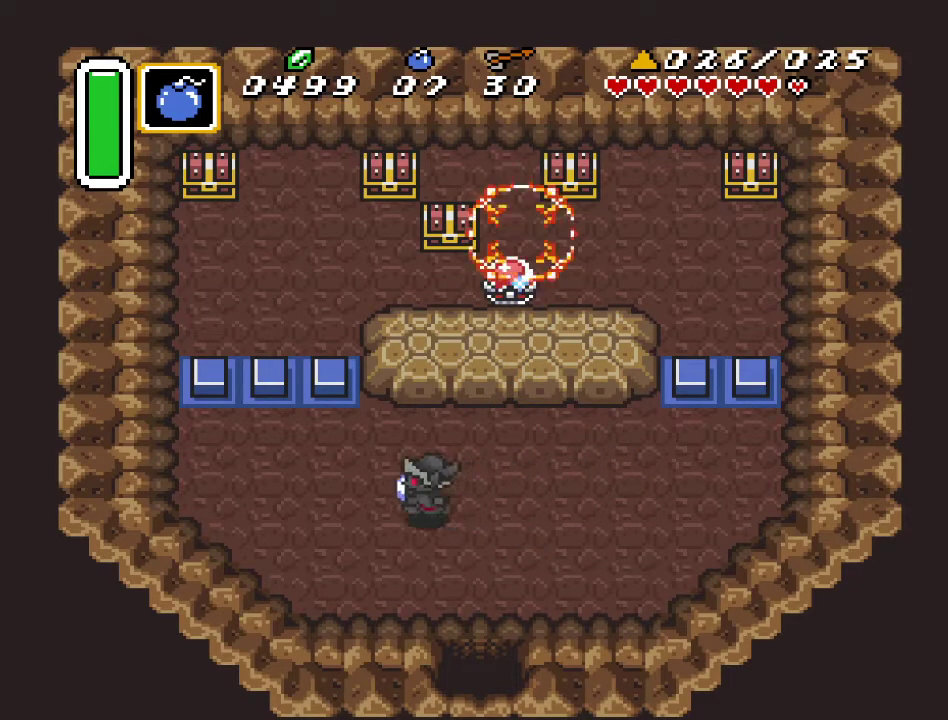
{"buttons": ["DPAD_UP", "DPAD_LEFT"], "events": [[317, "DPAD_UP", "down"]]}
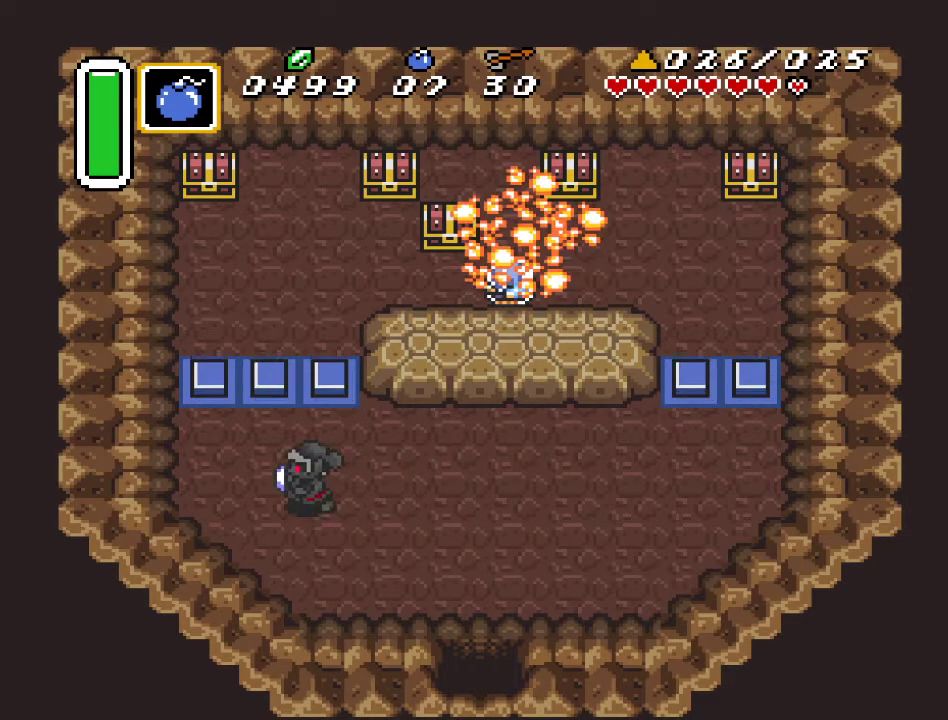
{"buttons": ["DPAD_UP", "DPAD_LEFT"], "events": []}